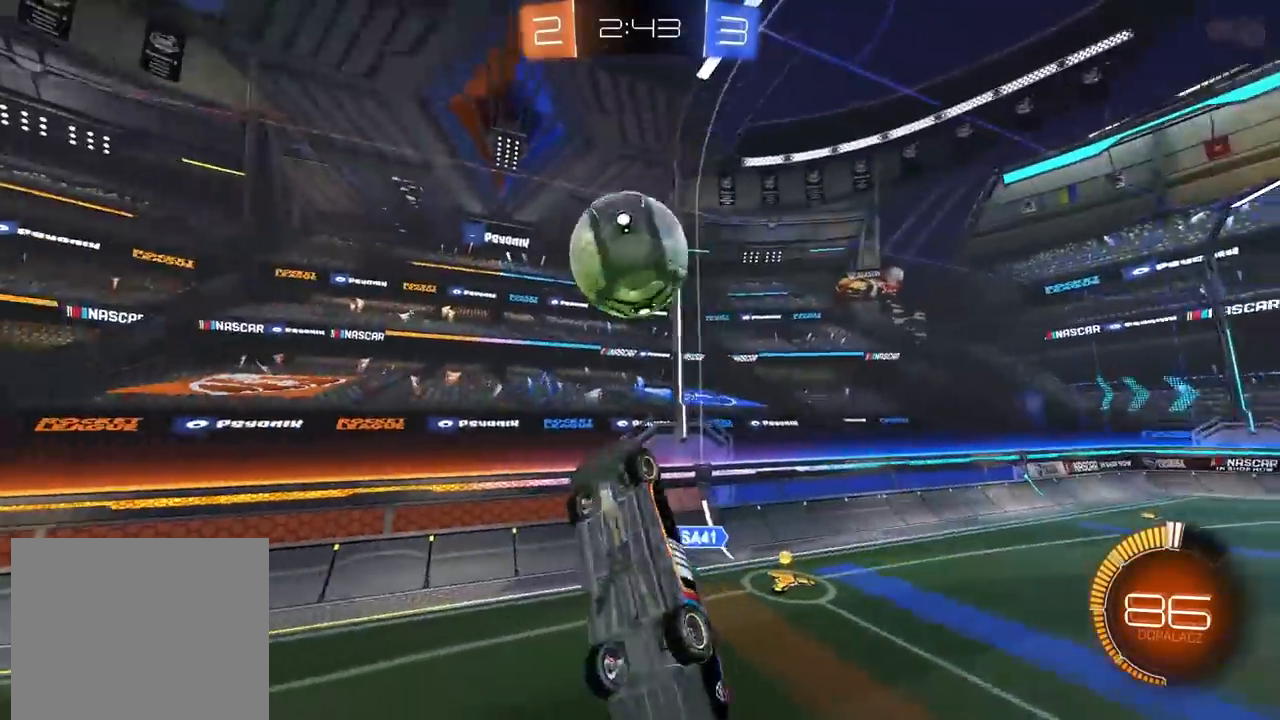
Gameplay with a controller (PlayStation layout); each line is a JSON object with the inputs held at the frame after it. "events" lists button and stick changes between this image and that frame as [ms after this image, input, new state], when the widget could be followed in between.
{"buttons": ["R2"], "left_stick": "center", "right_stick": "center", "events": [[50, "left_stick", "left"], [233, "R2", "down"], [267, "left_stick", "up"], [467, "L2", "up"], [500, "left_stick", "center"]]}
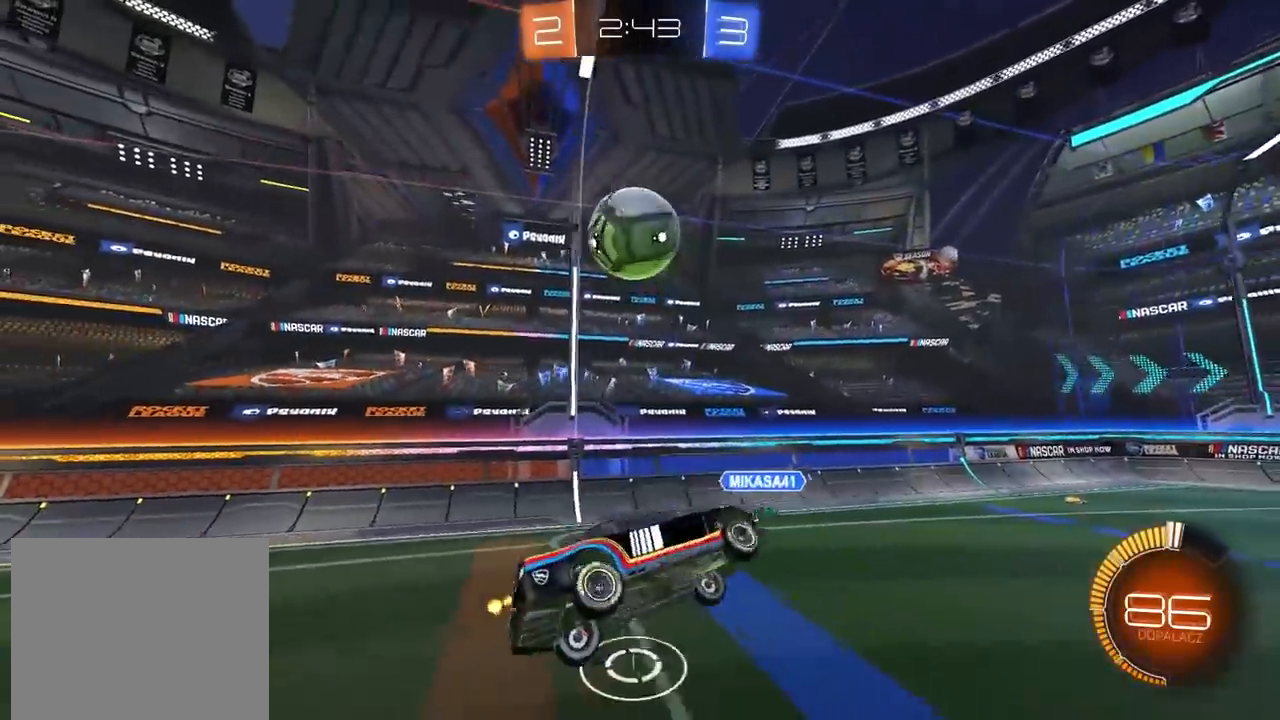
{"buttons": ["CIRCLE", "R2"], "left_stick": "center", "right_stick": "center", "events": [[133, "left_stick", "down-right"], [317, "left_stick", "center"], [350, "CIRCLE", "down"]]}
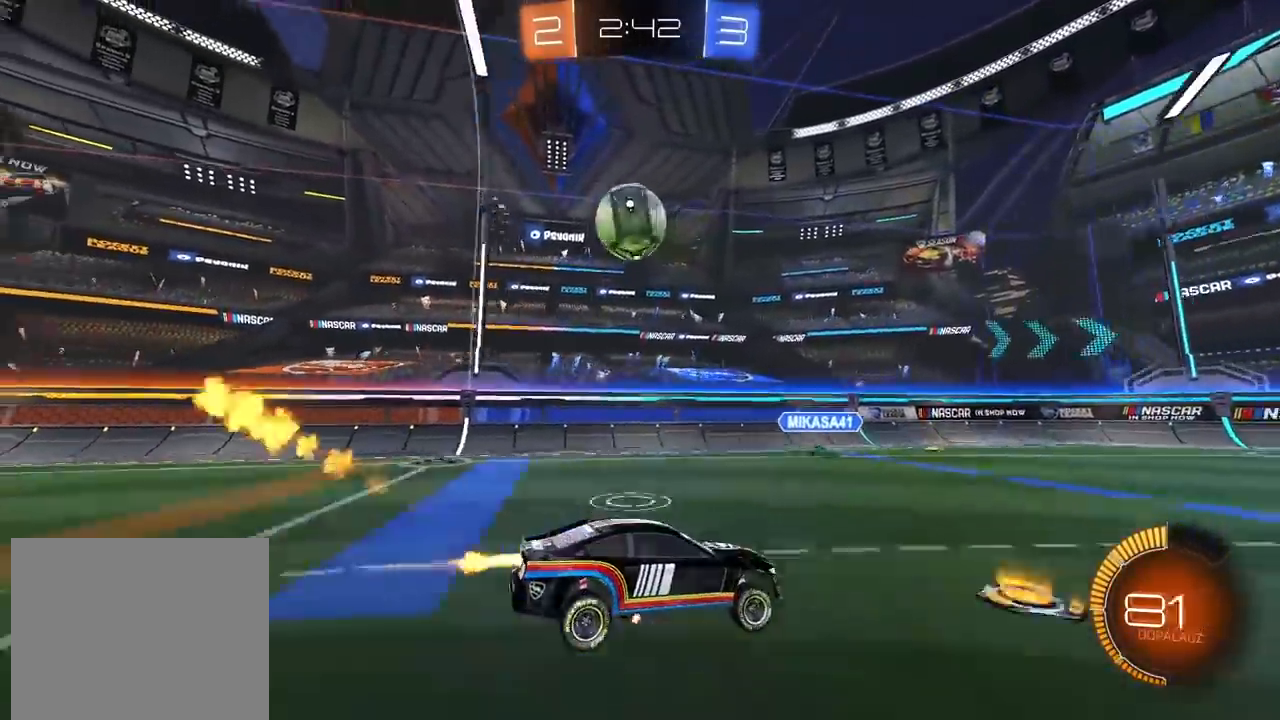
{"buttons": ["R2"], "left_stick": "left", "right_stick": "center", "events": [[50, "left_stick", "left"], [133, "CIRCLE", "up"], [300, "L2", "down"], [350, "R2", "up"], [467, "L2", "up"], [467, "R2", "down"]]}
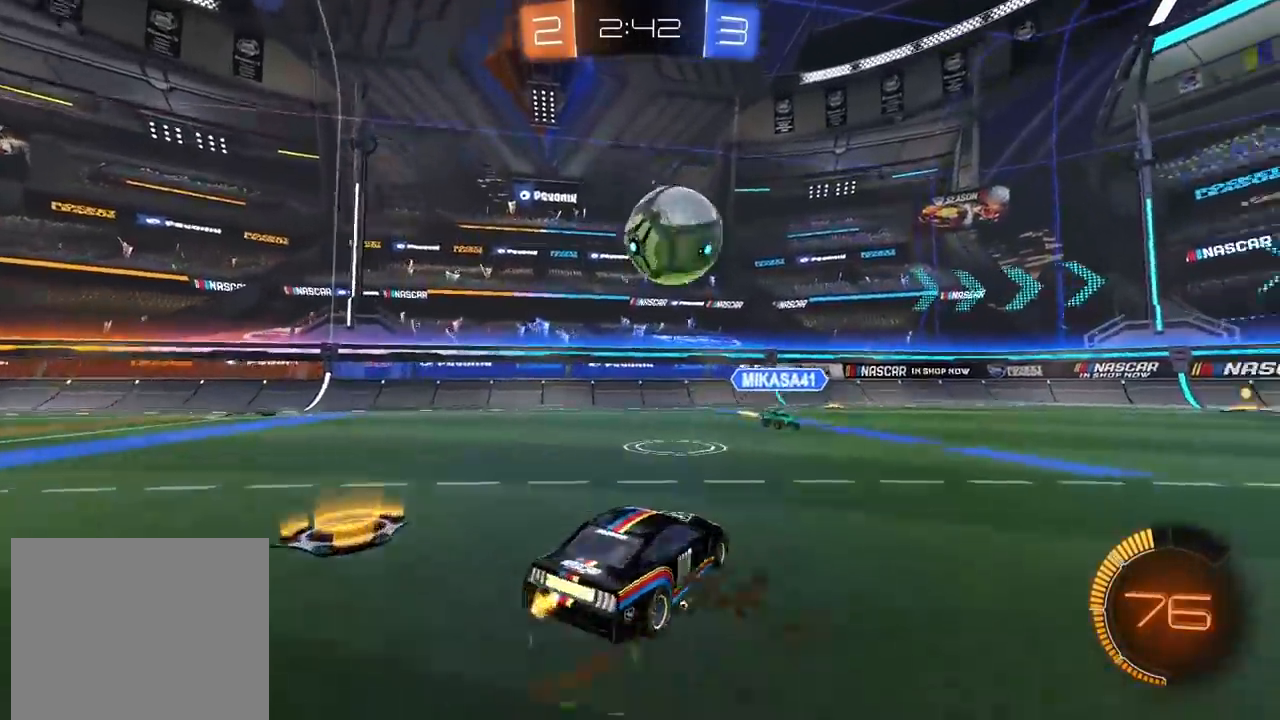
{"buttons": ["R2"], "left_stick": "left", "right_stick": "center", "events": [[317, "L1", "down"], [433, "L1", "up"]]}
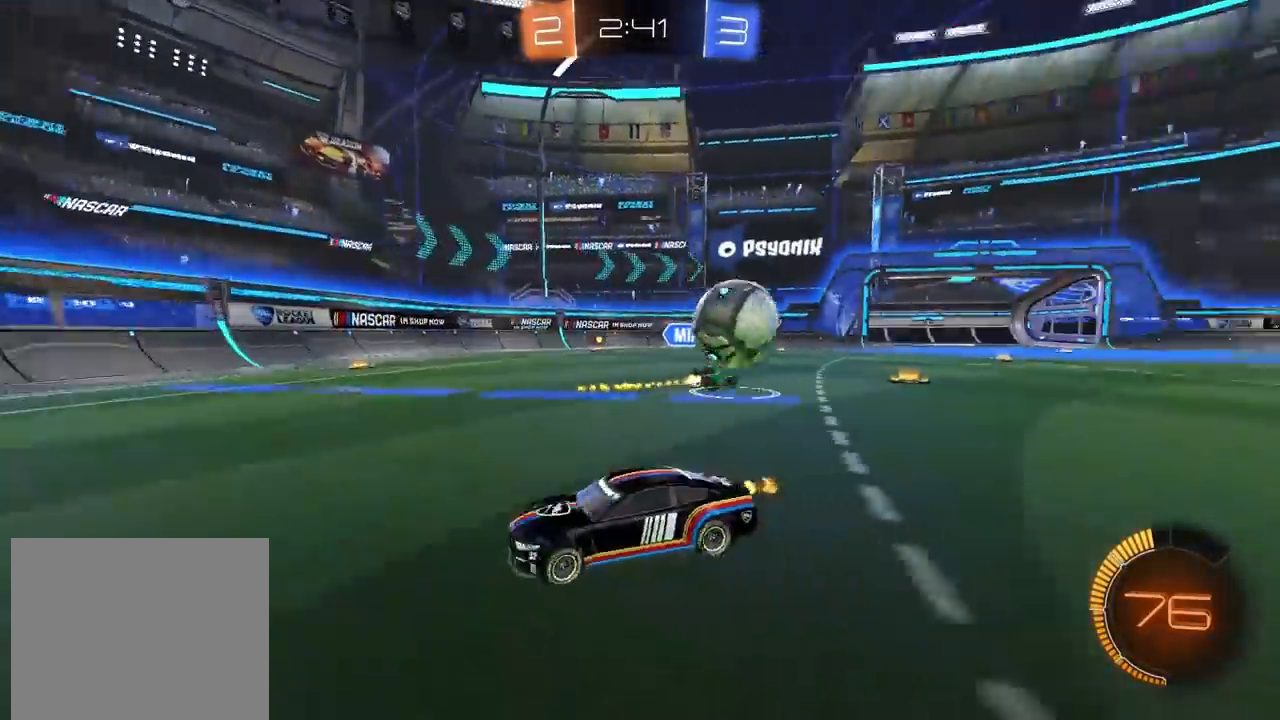
{"buttons": ["R2"], "left_stick": "left", "right_stick": "center", "events": [[183, "L1", "down"], [317, "L1", "up"]]}
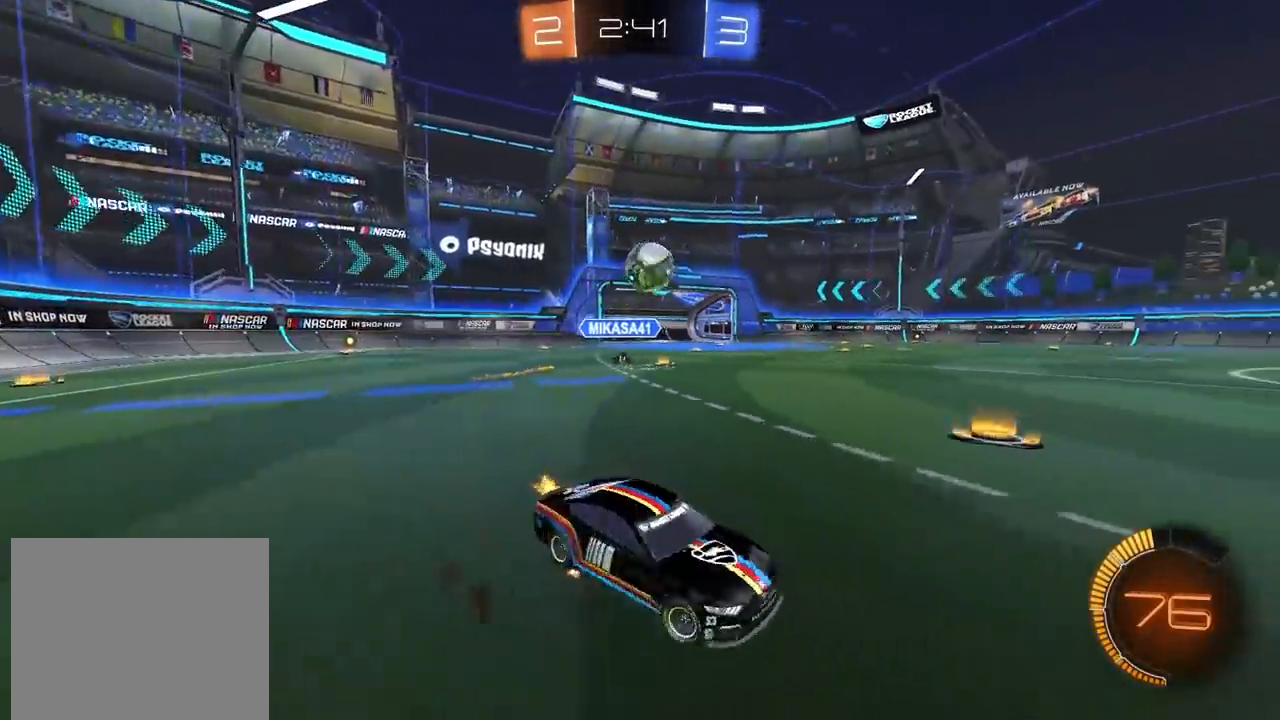
{"buttons": ["R2"], "left_stick": "left", "right_stick": "center", "events": []}
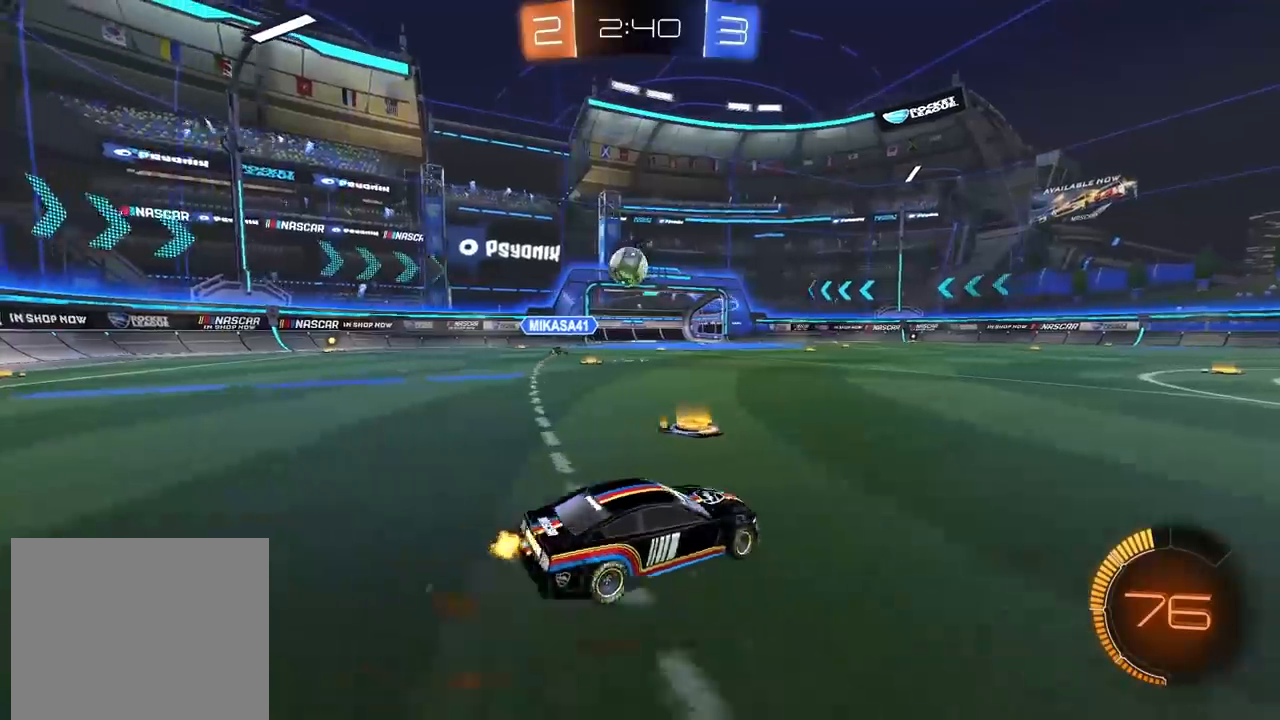
{"buttons": ["L1", "R2"], "left_stick": "up-right", "right_stick": "center", "events": [[267, "left_stick", "center"], [333, "left_stick", "up-right"], [467, "L1", "down"]]}
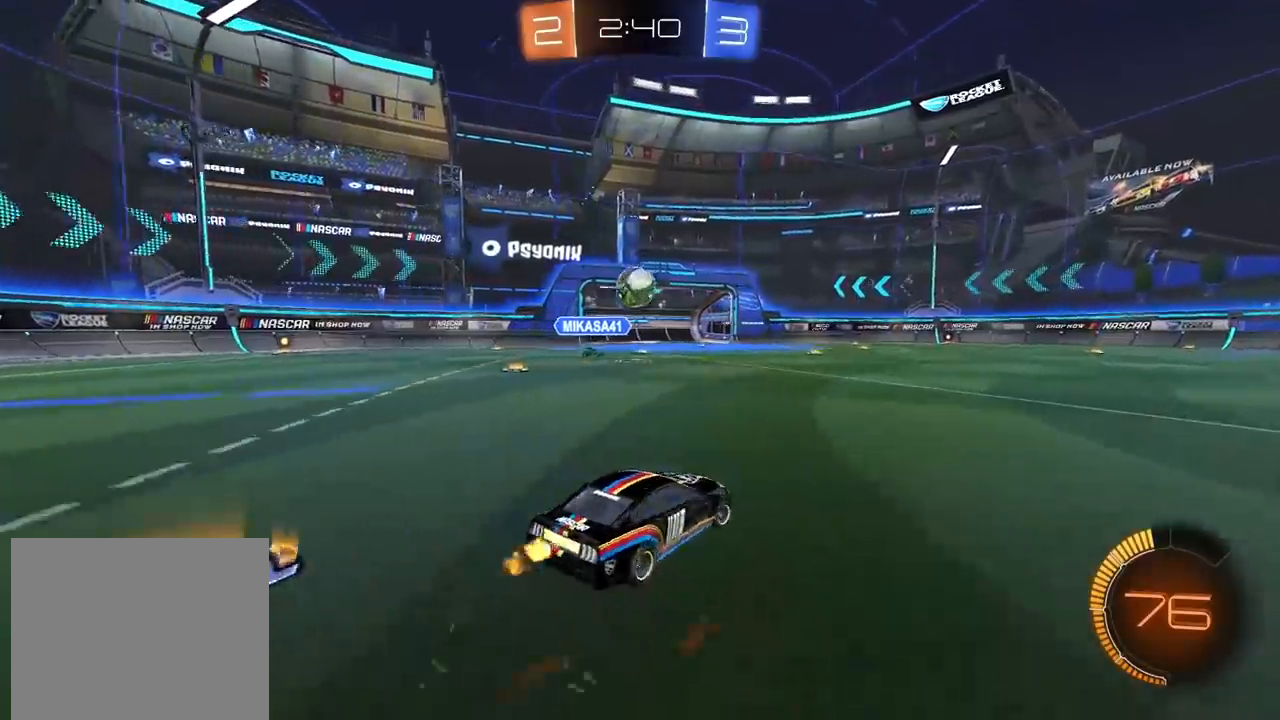
{"buttons": ["R2"], "left_stick": "up-right", "right_stick": "center", "events": [[117, "L1", "up"]]}
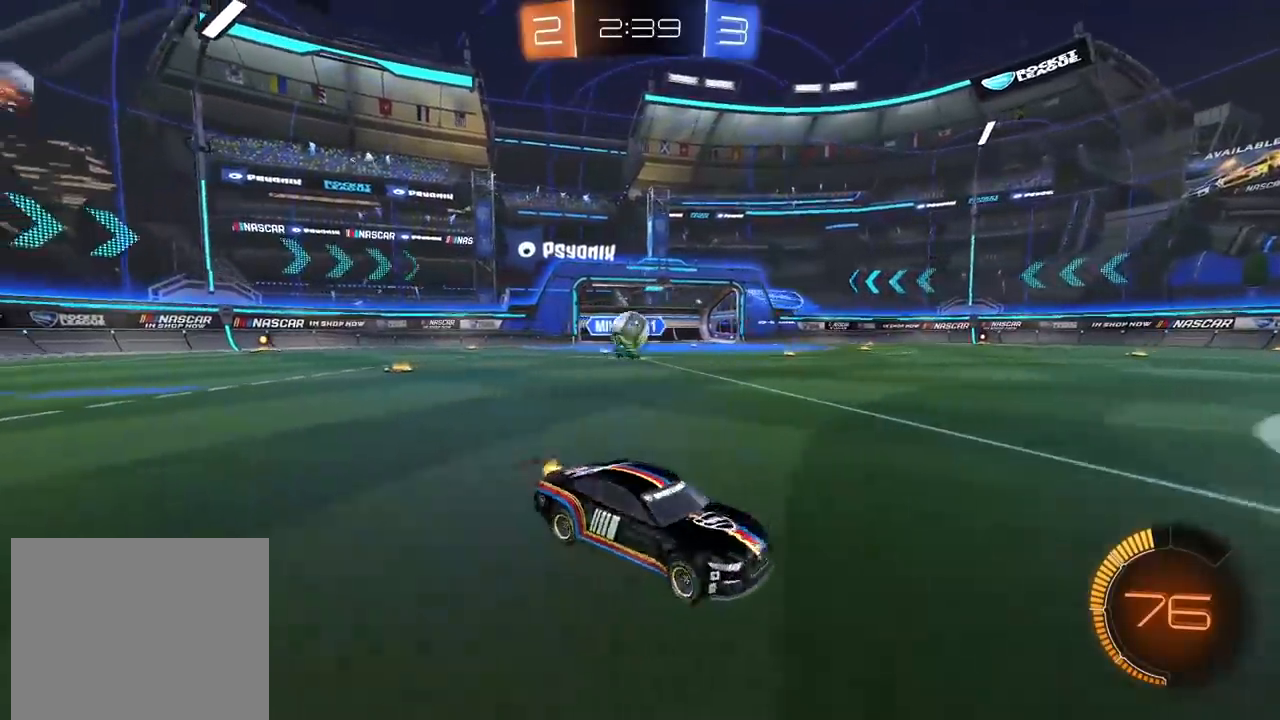
{"buttons": [], "left_stick": "right", "right_stick": "center", "events": [[133, "left_stick", "center"], [383, "left_stick", "right"], [467, "R2", "up"]]}
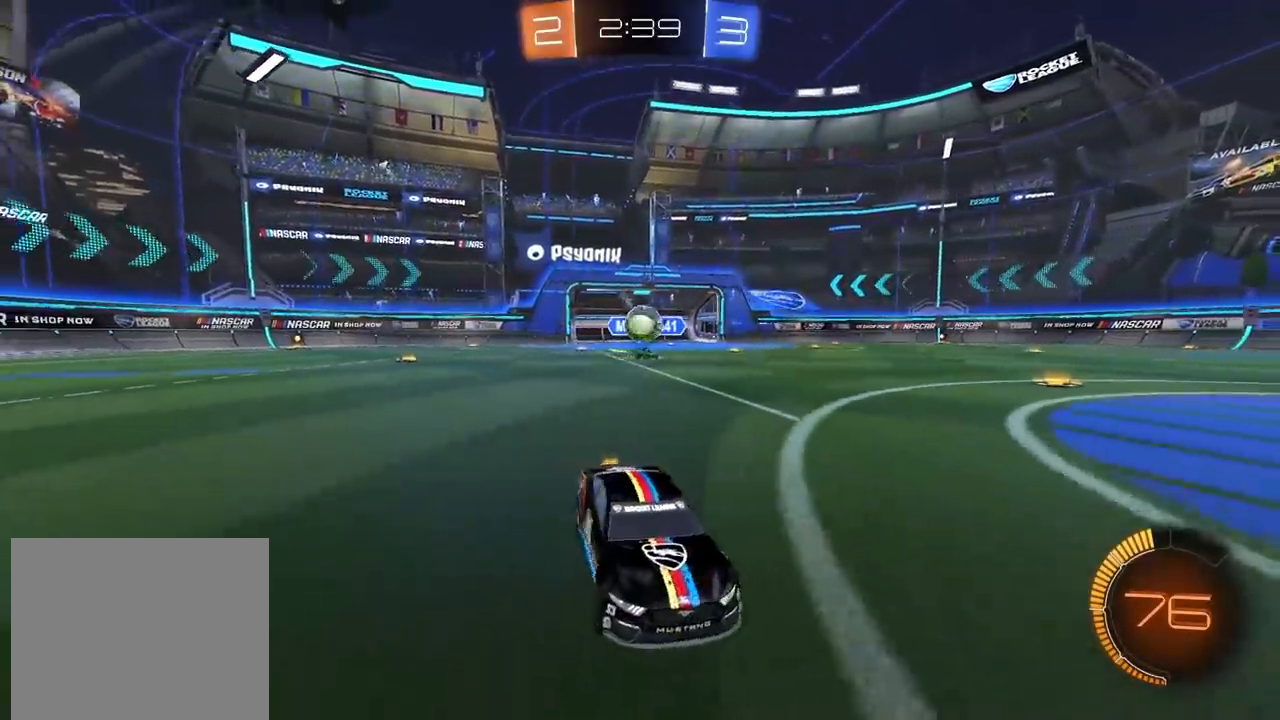
{"buttons": ["R2"], "left_stick": "center", "right_stick": "center", "events": [[50, "R2", "down"], [183, "left_stick", "center"]]}
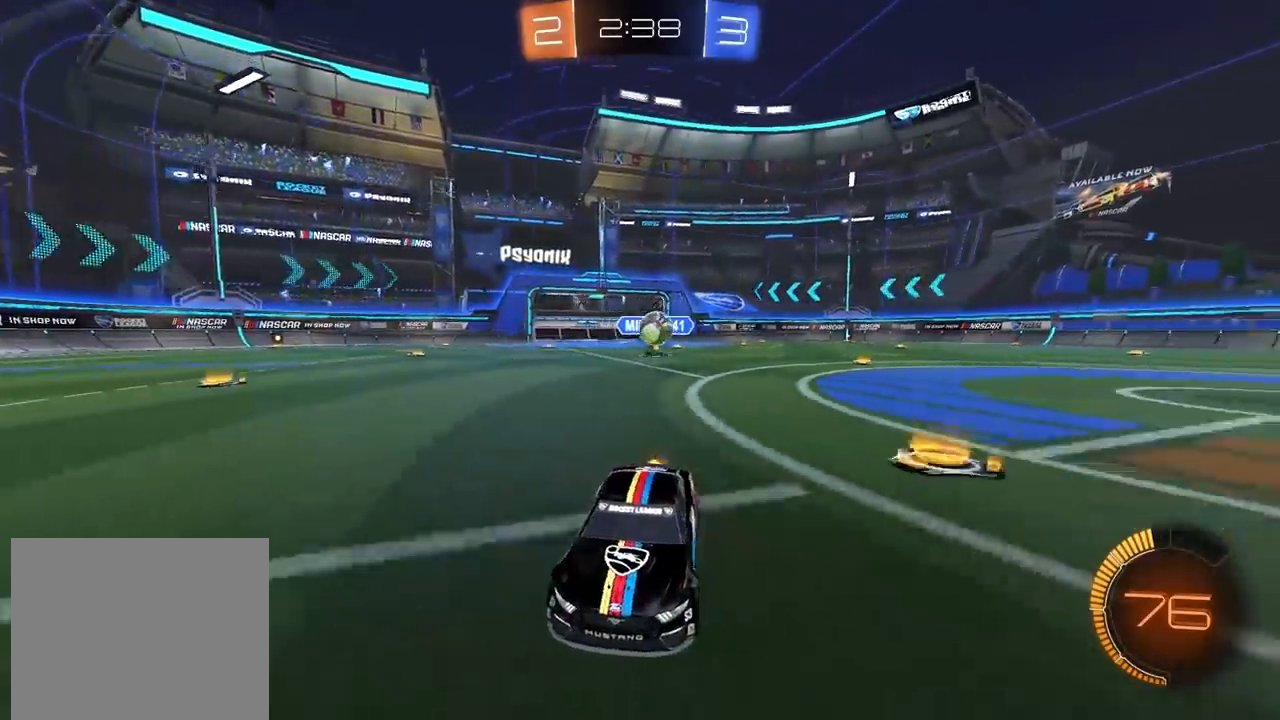
{"buttons": ["R2"], "left_stick": "center", "right_stick": "center", "events": [[50, "left_stick", "left"], [117, "left_stick", "center"]]}
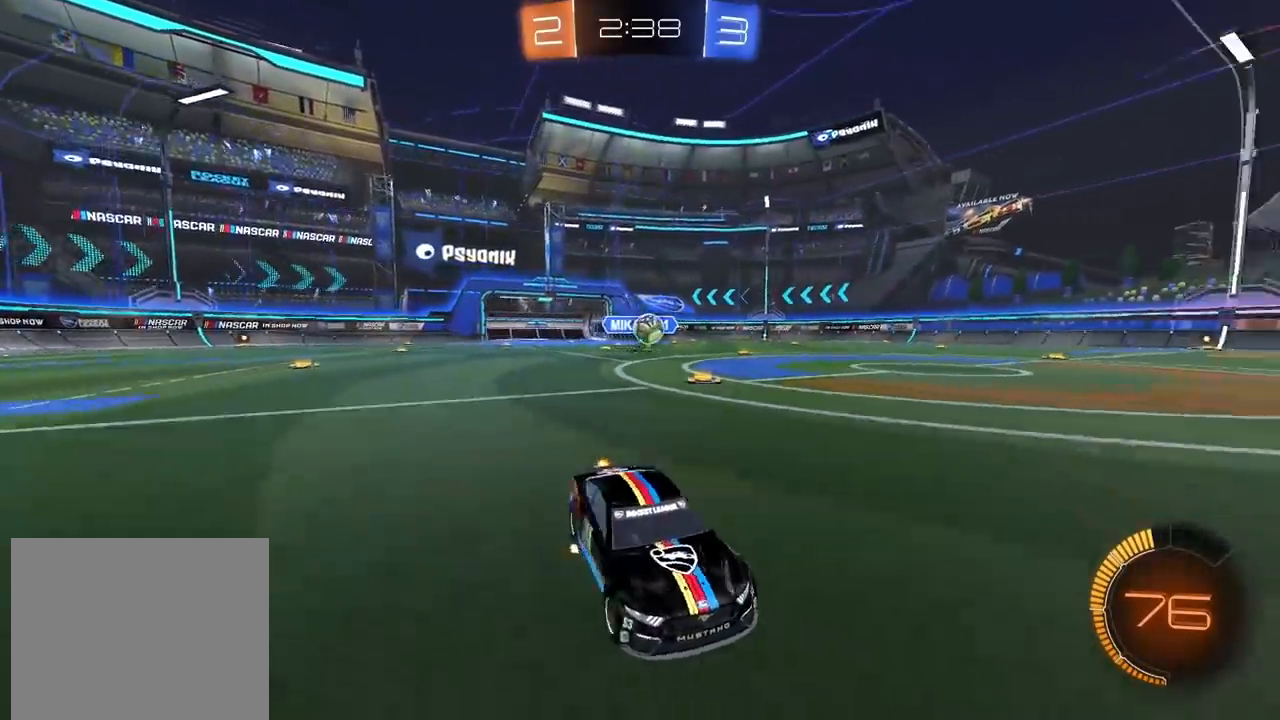
{"buttons": ["R2"], "left_stick": "left", "right_stick": "center", "events": [[17, "left_stick", "left"], [100, "R2", "up"], [217, "L1", "down"], [317, "L1", "up"], [367, "R2", "down"]]}
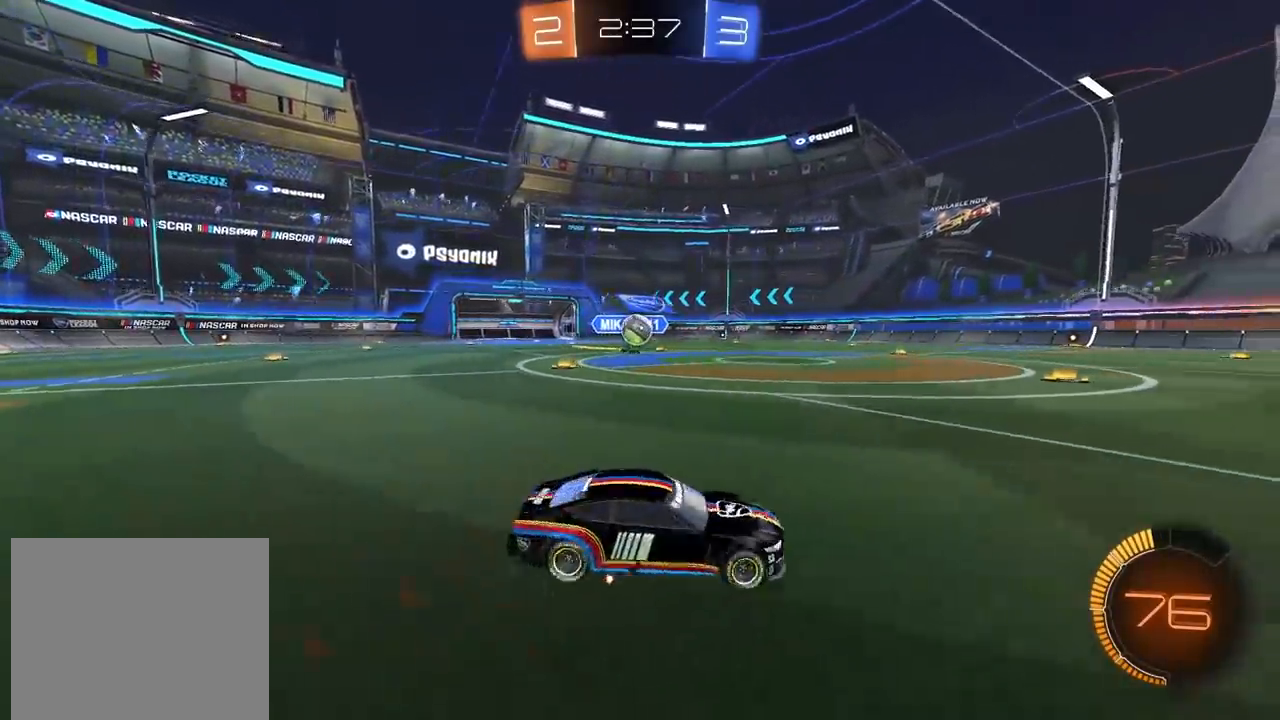
{"buttons": ["R2"], "left_stick": "right", "right_stick": "center", "events": [[200, "left_stick", "right"]]}
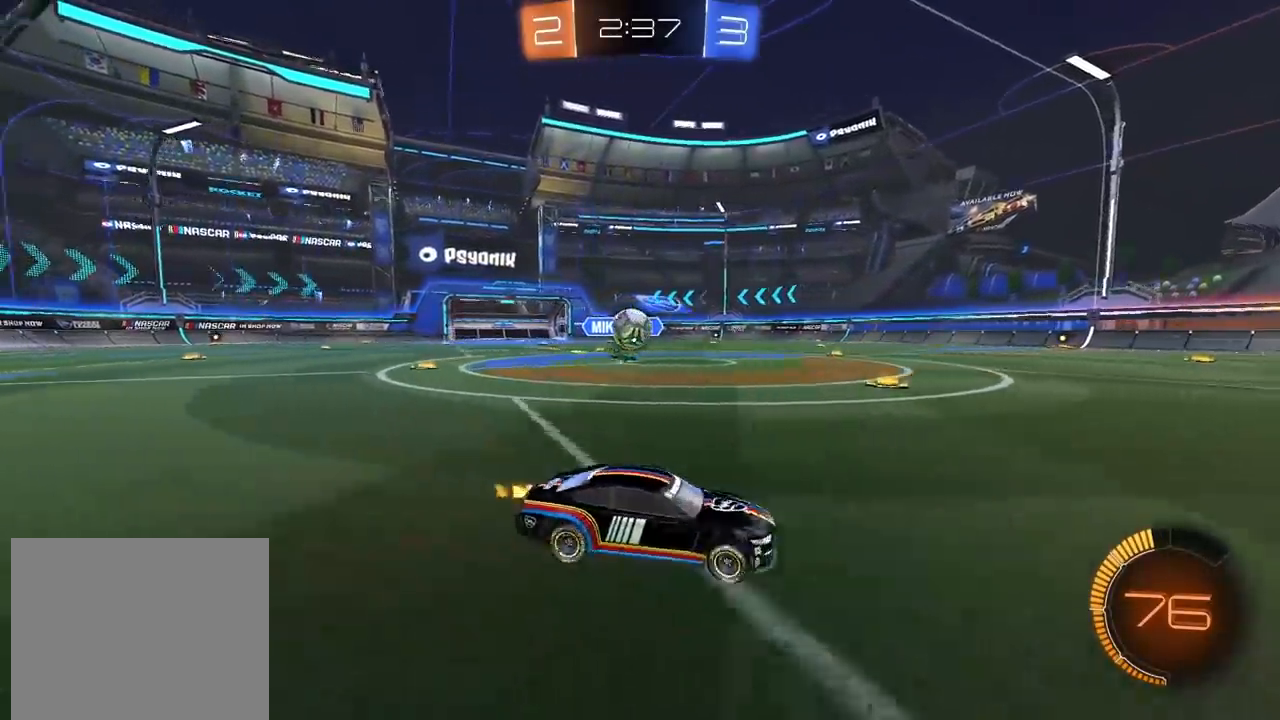
{"buttons": ["R2"], "left_stick": "left", "right_stick": "center", "events": [[383, "left_stick", "center"], [483, "left_stick", "left"]]}
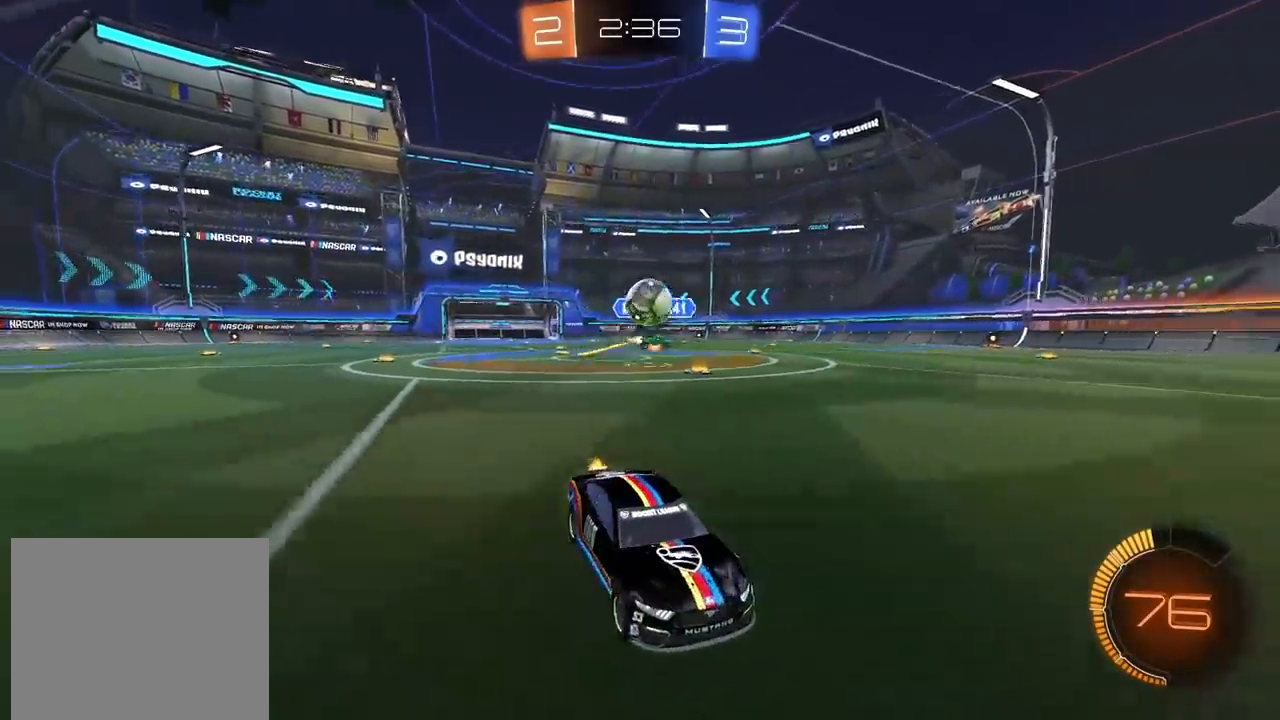
{"buttons": [], "left_stick": "center", "right_stick": "center", "events": [[100, "left_stick", "center"], [417, "R2", "up"]]}
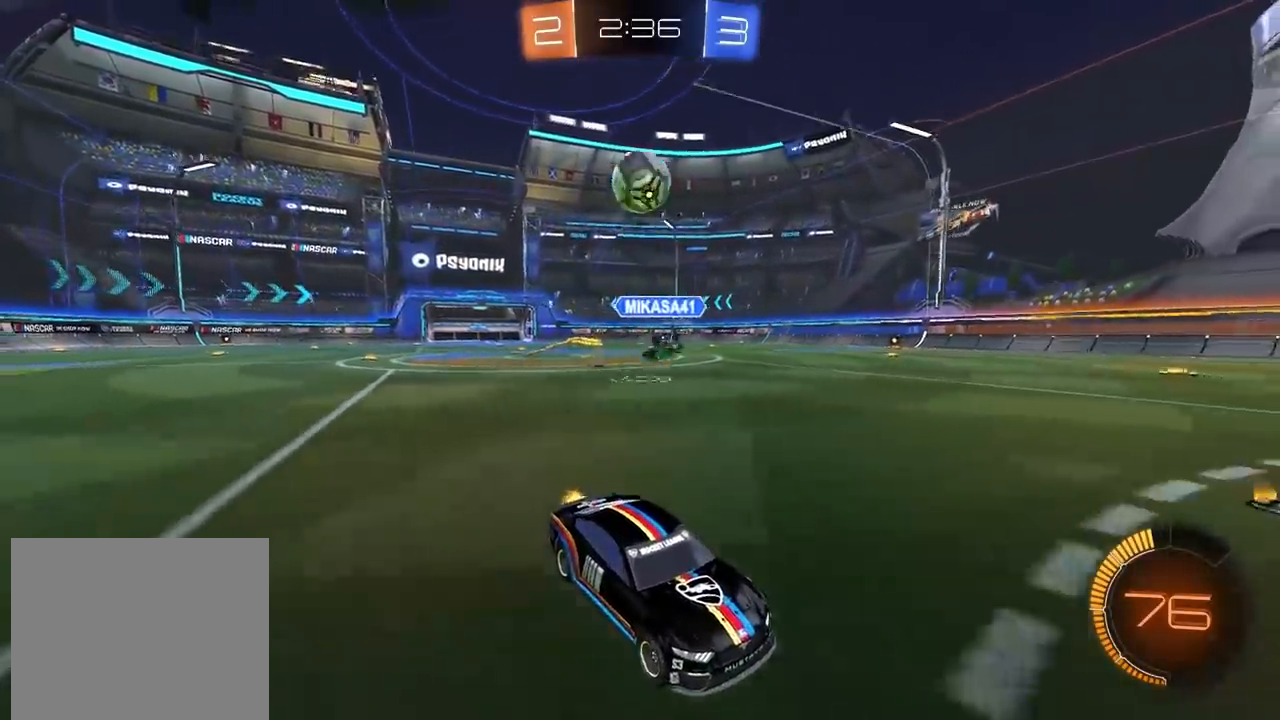
{"buttons": ["L2"], "left_stick": "down-left", "right_stick": "center", "events": [[17, "L2", "down"], [33, "left_stick", "down-left"], [50, "CROSS", "down"], [133, "L2", "up"], [167, "left_stick", "center"], [200, "CROSS", "up"], [233, "R2", "down"], [250, "CIRCLE", "down"], [250, "CROSS", "down"], [300, "CIRCLE", "up"], [333, "R2", "up"], [333, "left_stick", "down-left"], [367, "CROSS", "up"], [367, "L2", "down"]]}
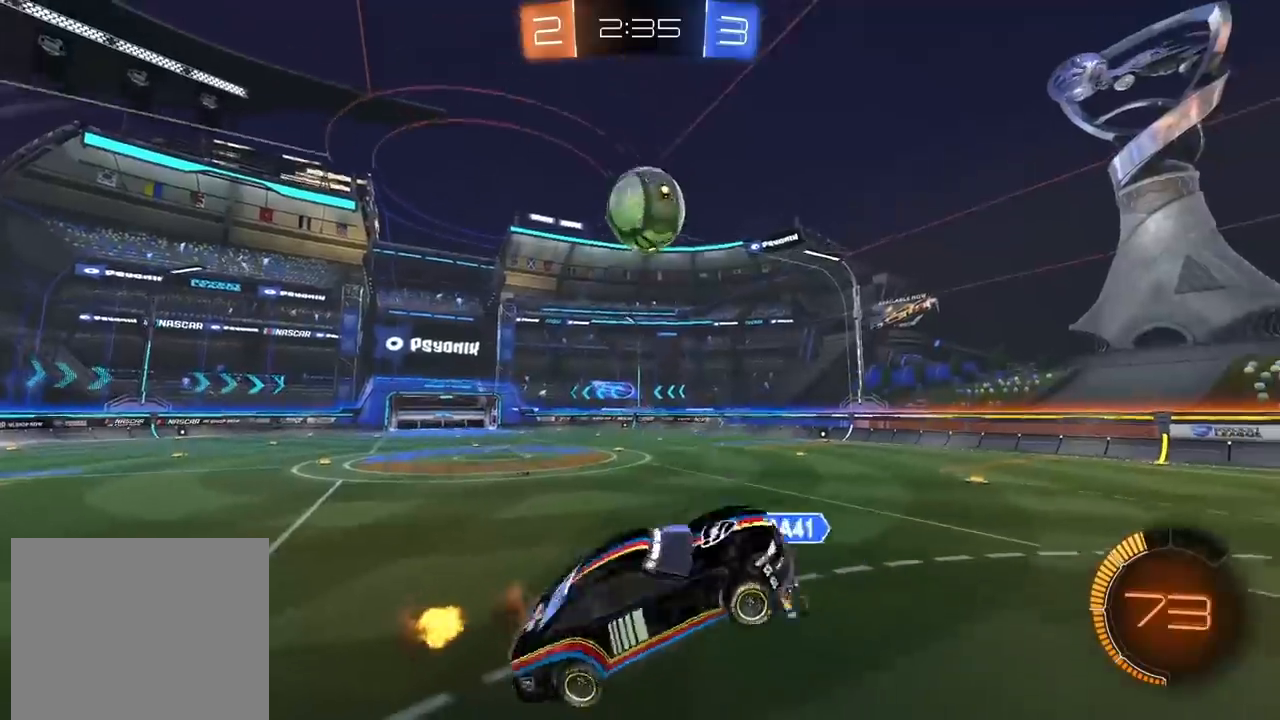
{"buttons": ["R2"], "left_stick": "center", "right_stick": "center", "events": [[17, "left_stick", "center"], [83, "L2", "up"], [100, "R2", "down"], [117, "CIRCLE", "down"], [333, "CIRCLE", "up"], [350, "left_stick", "up-right"], [450, "left_stick", "center"]]}
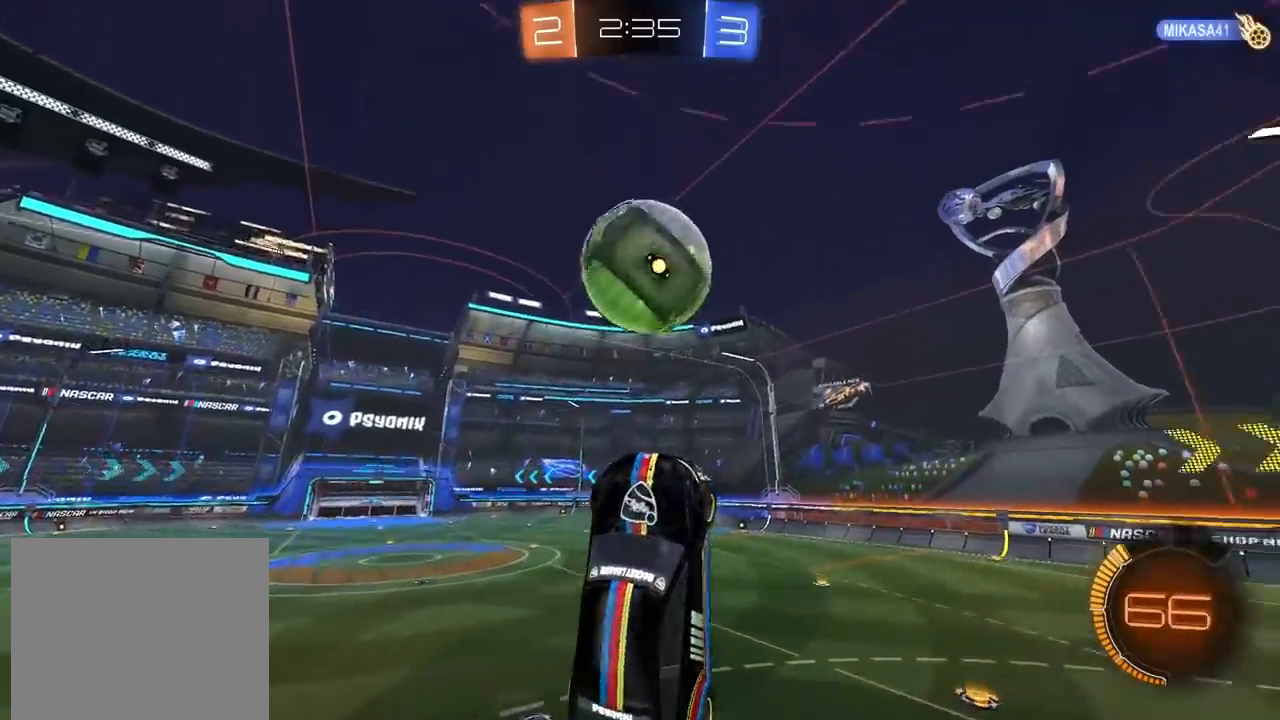
{"buttons": ["L2"], "left_stick": "down-left", "right_stick": "center", "events": [[67, "left_stick", "up"], [100, "CIRCLE", "down"], [200, "left_stick", "center"], [217, "L2", "down"], [250, "left_stick", "down-right"], [333, "CIRCLE", "up"], [400, "left_stick", "center"], [417, "R2", "up"], [483, "left_stick", "down-left"]]}
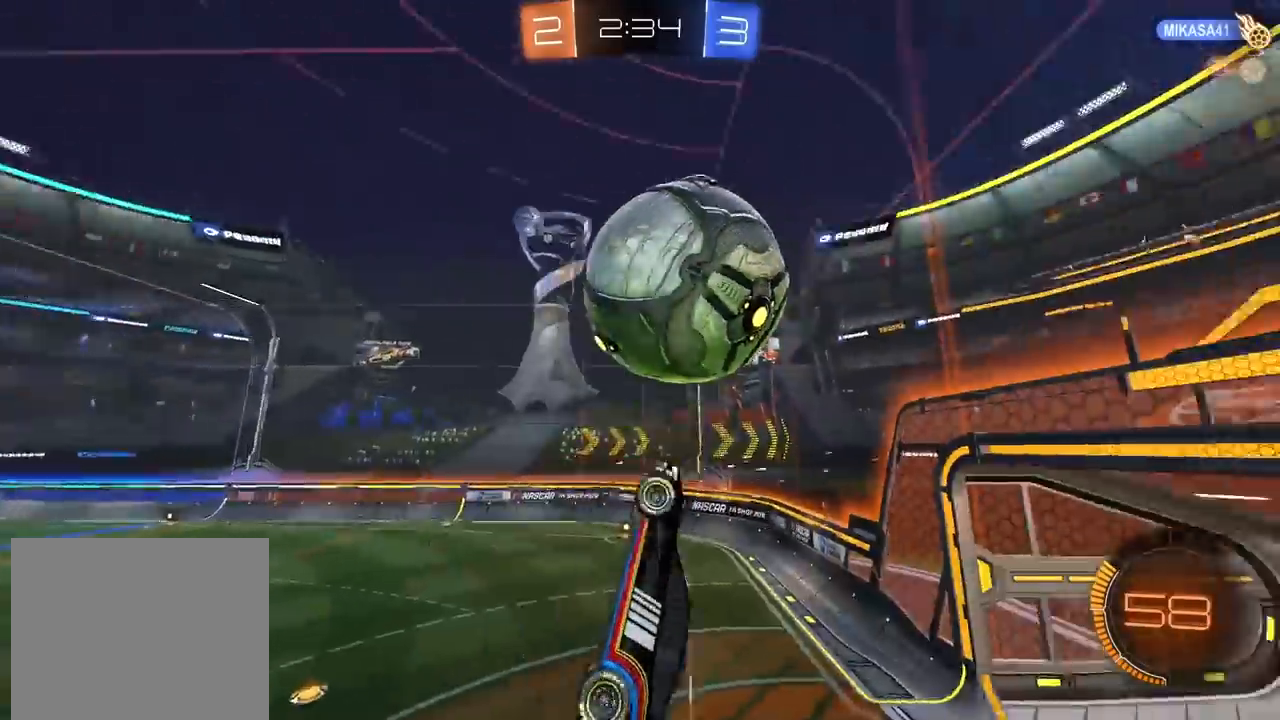
{"buttons": [], "left_stick": "center", "right_stick": "center", "events": [[183, "left_stick", "center"], [317, "left_stick", "down-left"], [333, "L2", "up"], [483, "left_stick", "center"]]}
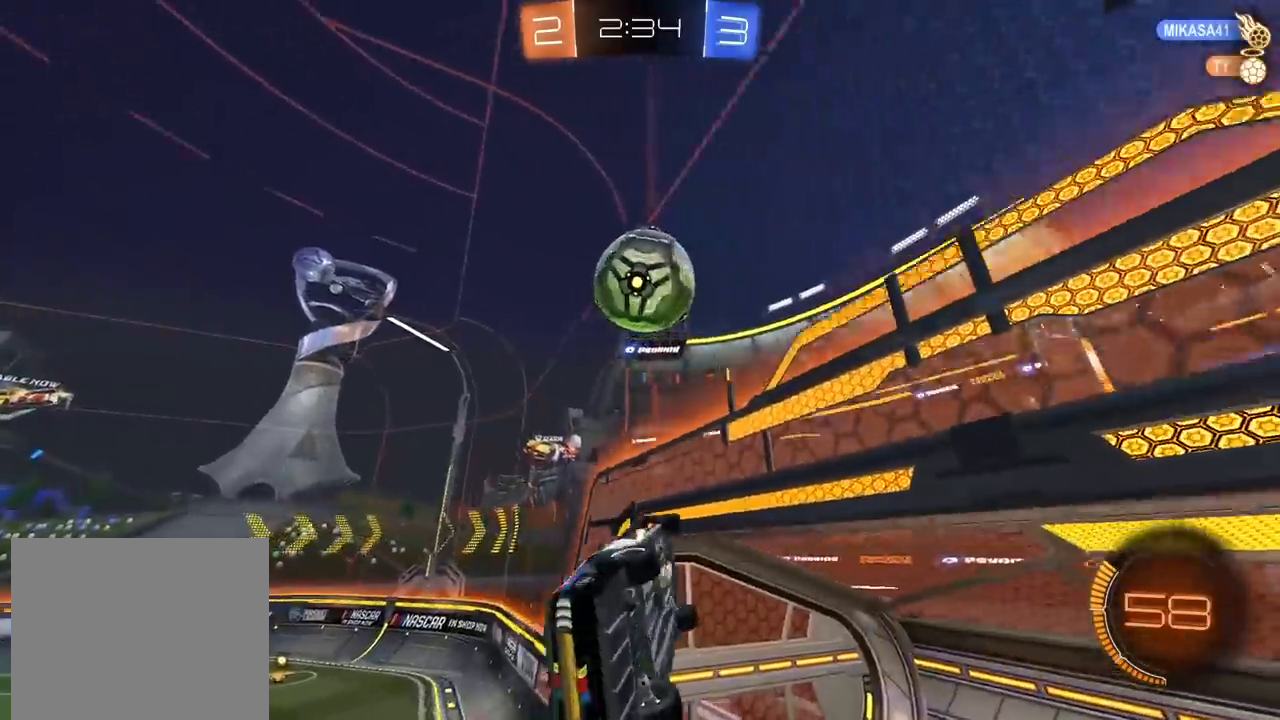
{"buttons": ["L2", "R2"], "left_stick": "left", "right_stick": "center", "events": [[183, "R2", "down"], [400, "L2", "down"], [467, "left_stick", "left"]]}
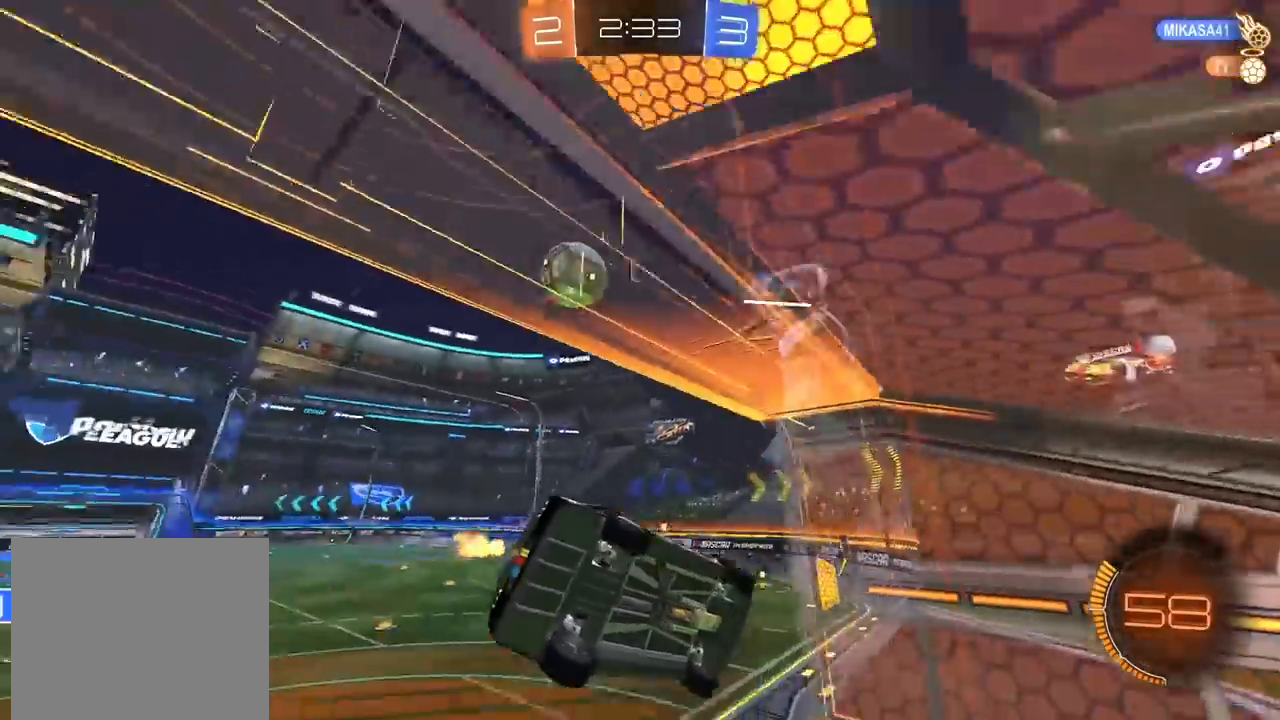
{"buttons": ["R2"], "left_stick": "left", "right_stick": "center", "events": [[17, "L2", "up"], [233, "left_stick", "center"], [433, "left_stick", "left"]]}
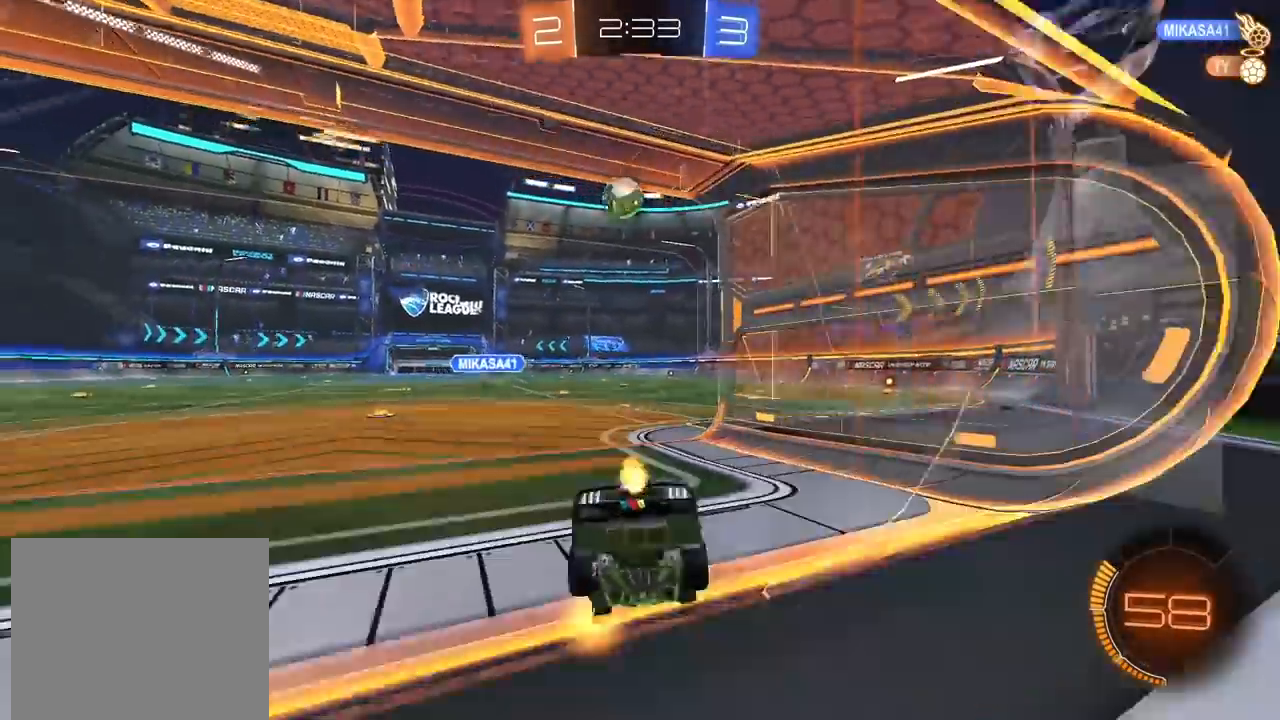
{"buttons": ["R2"], "left_stick": "center", "right_stick": "center", "events": [[117, "left_stick", "center"]]}
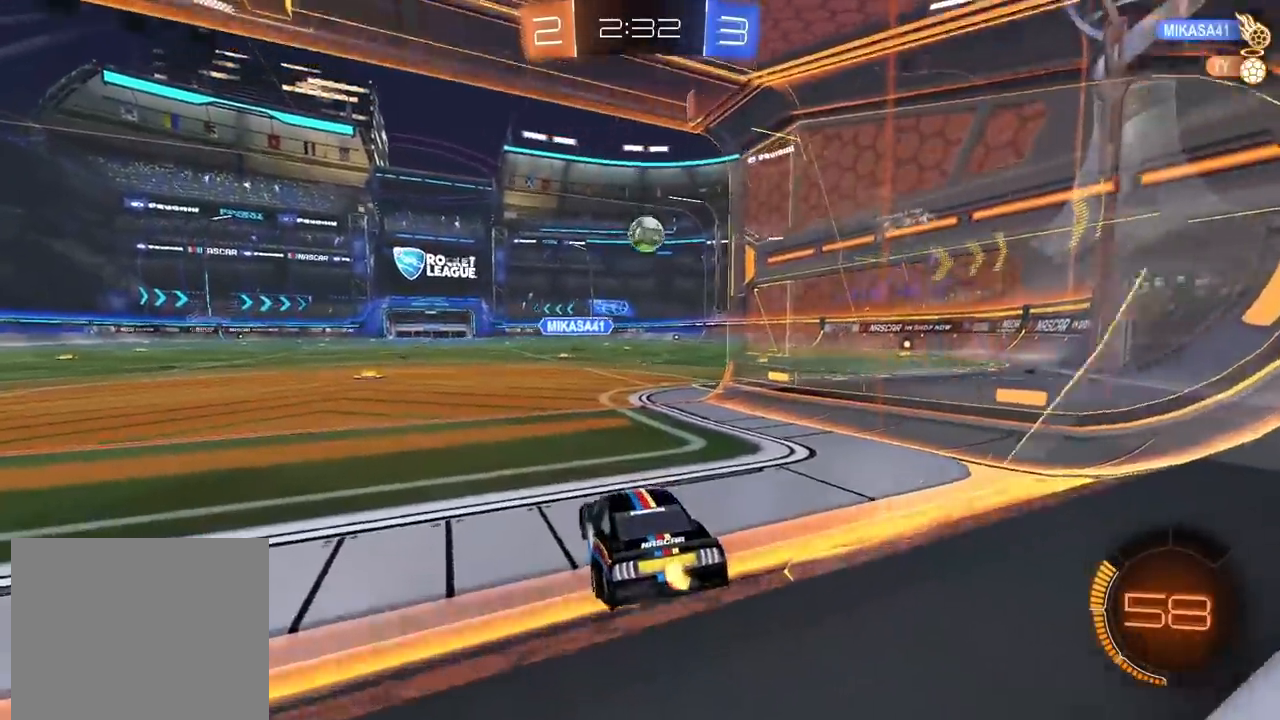
{"buttons": ["R2"], "left_stick": "center", "right_stick": "center", "events": [[133, "R2", "up"], [183, "L2", "down"], [250, "left_stick", "right"], [467, "L2", "up"], [467, "R2", "down"], [467, "left_stick", "center"]]}
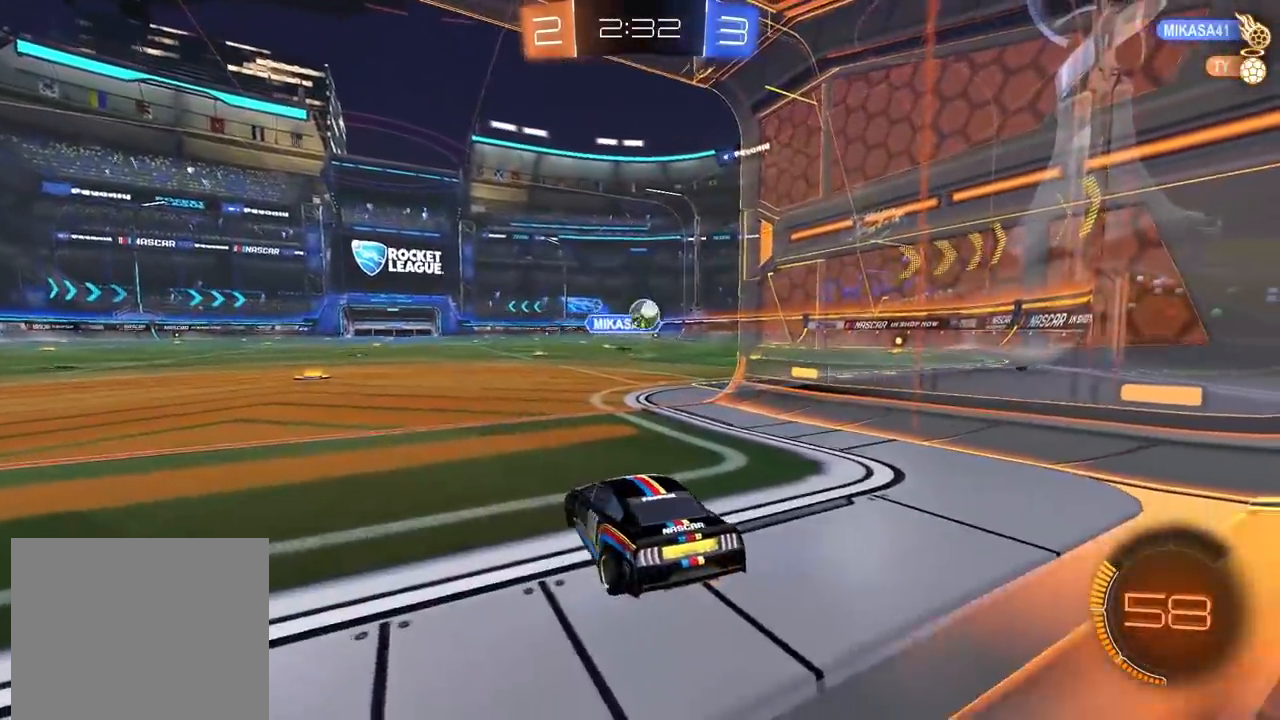
{"buttons": ["CROSS"], "left_stick": "down", "right_stick": "center", "events": [[417, "left_stick", "left"], [467, "CIRCLE", "down"], [467, "CROSS", "down"], [483, "CIRCLE", "up"], [483, "R2", "up"], [483, "left_stick", "down"]]}
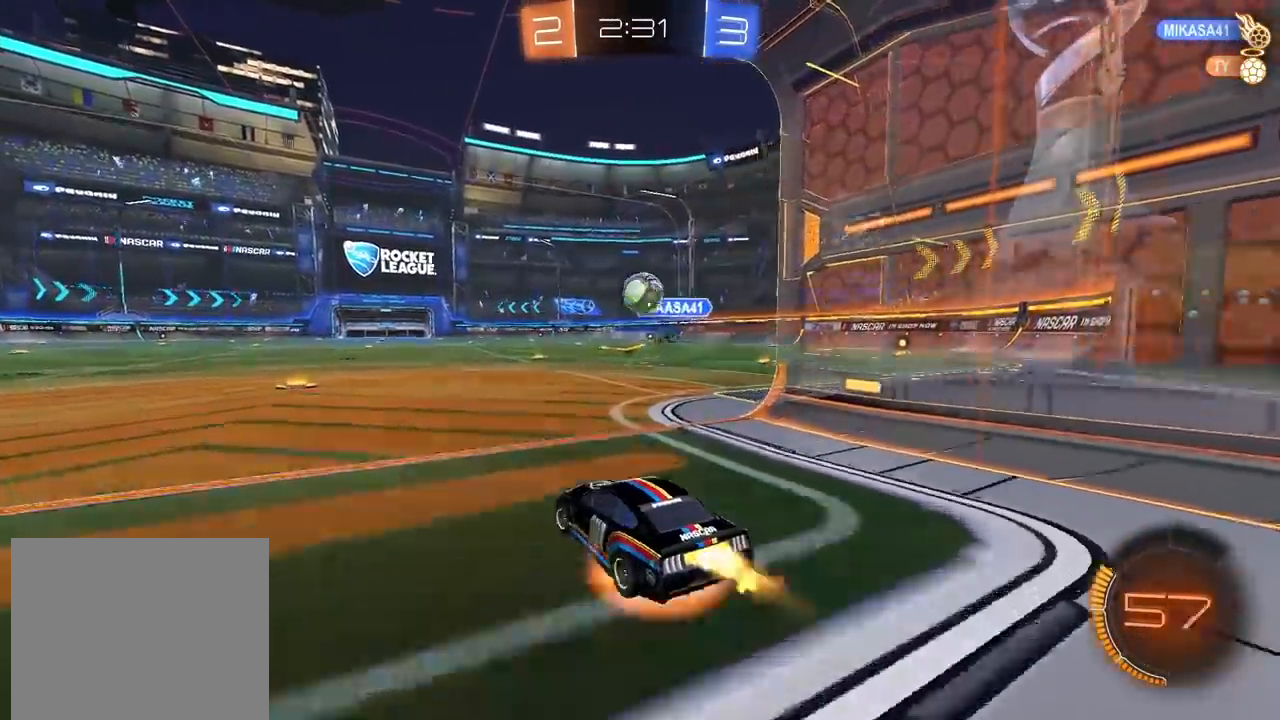
{"buttons": ["CROSS", "CIRCLE", "R2"], "left_stick": "center", "right_stick": "center", "events": [[67, "L3", "down"], [67, "left_stick", "down-right"], [117, "CROSS", "up"], [183, "L3", "up"], [317, "CIRCLE", "down"], [317, "R2", "down"], [333, "CROSS", "down"], [350, "left_stick", "center"]]}
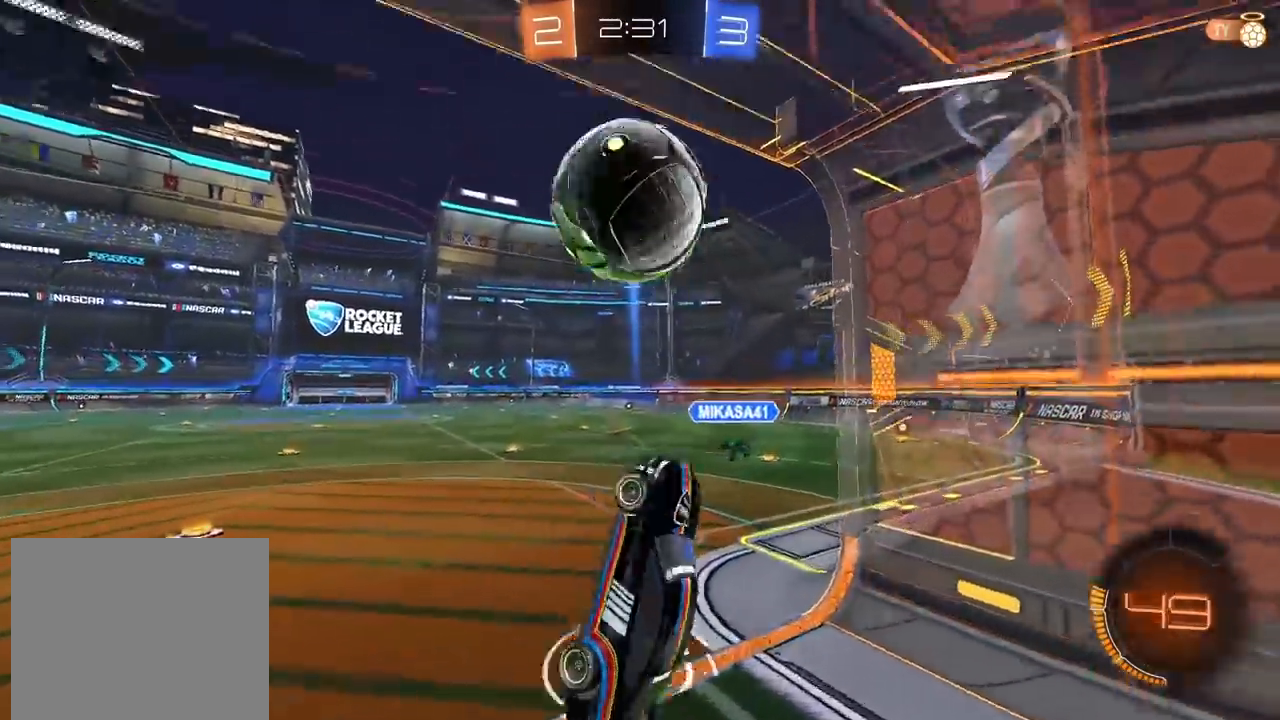
{"buttons": [], "left_stick": "center", "right_stick": "center", "events": [[183, "CIRCLE", "up"], [183, "CROSS", "up"], [267, "R2", "up"]]}
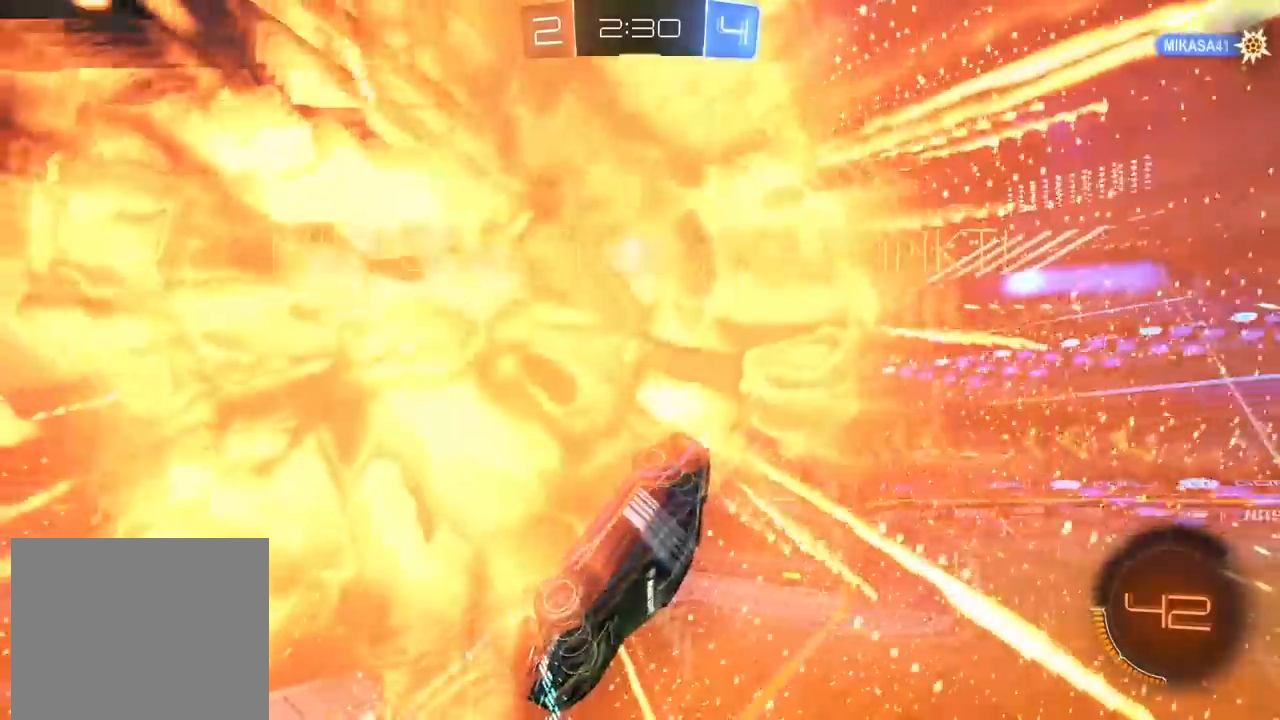
{"buttons": [], "left_stick": "center", "right_stick": "center", "events": [[383, "TRIANGLE", "down"], [467, "TRIANGLE", "up"]]}
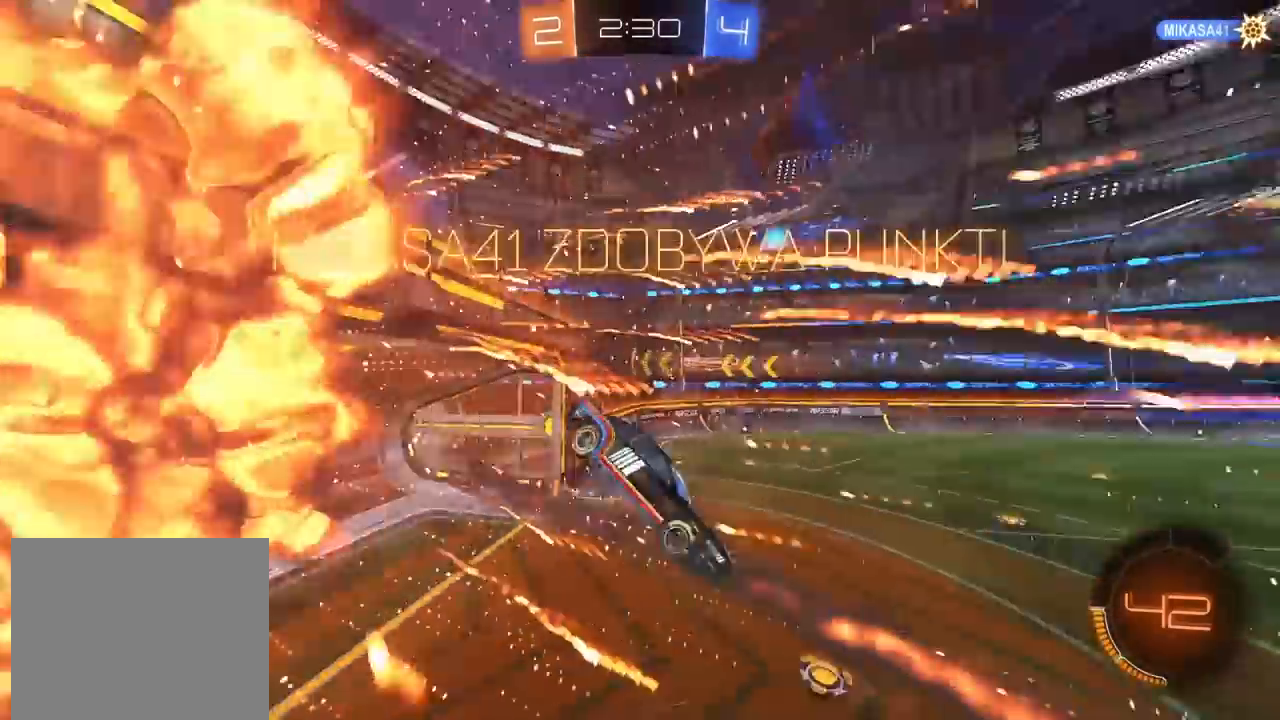
{"buttons": [], "left_stick": "center", "right_stick": "center", "events": []}